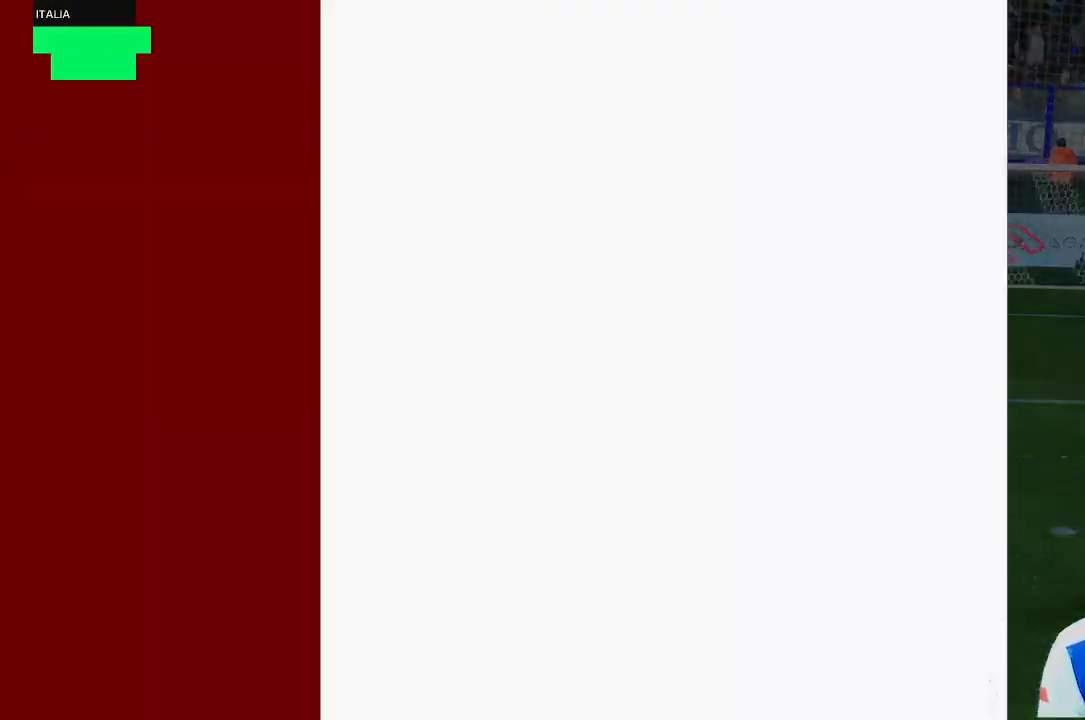
Gameplay with a controller (Xbox layout); each line is a JSON object with the inputs held at the frame after it. "events" lists button and stick changes between this image and that frame as [ms after this image, input, new state], when the widget could be followed in between. Not read: L3 R3.
{"buttons": [], "left_stick": "center", "right_stick": "center", "events": []}
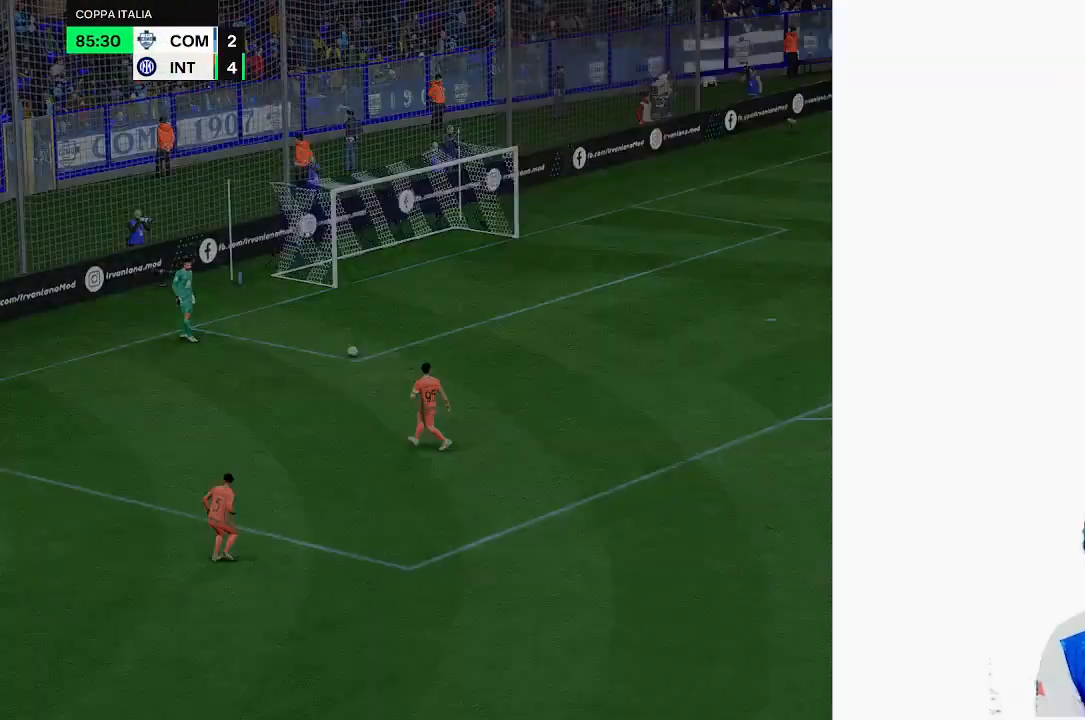
{"buttons": [], "left_stick": "center", "right_stick": "center", "events": []}
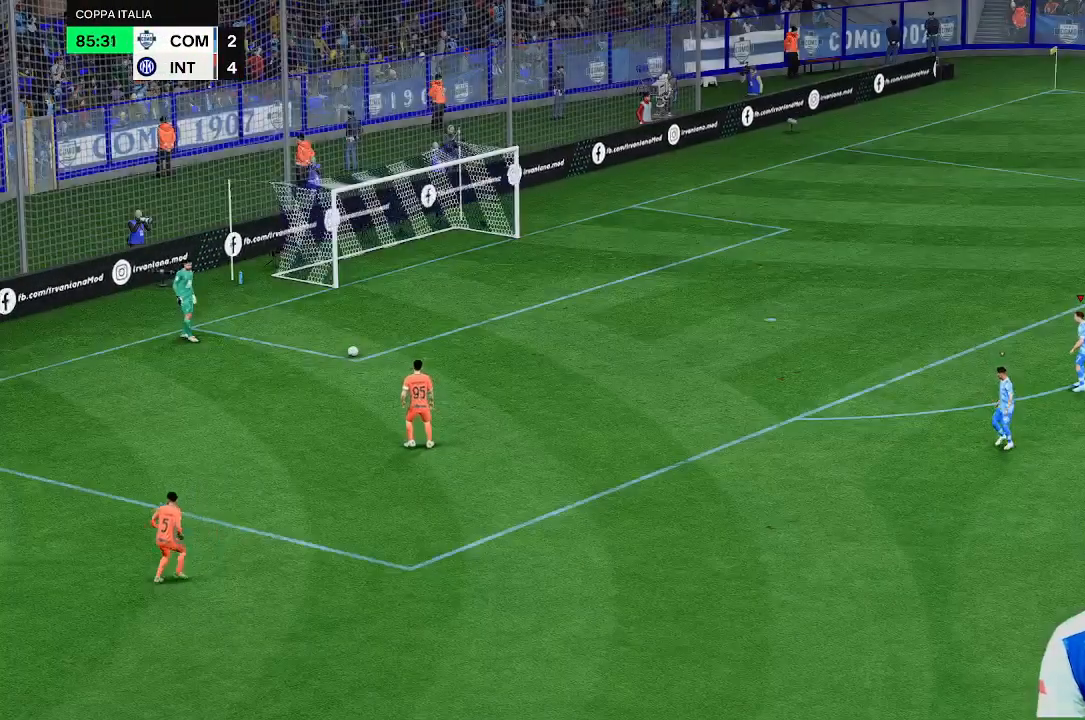
{"buttons": [], "left_stick": "left", "right_stick": "center", "events": [[367, "left_stick", "left"]]}
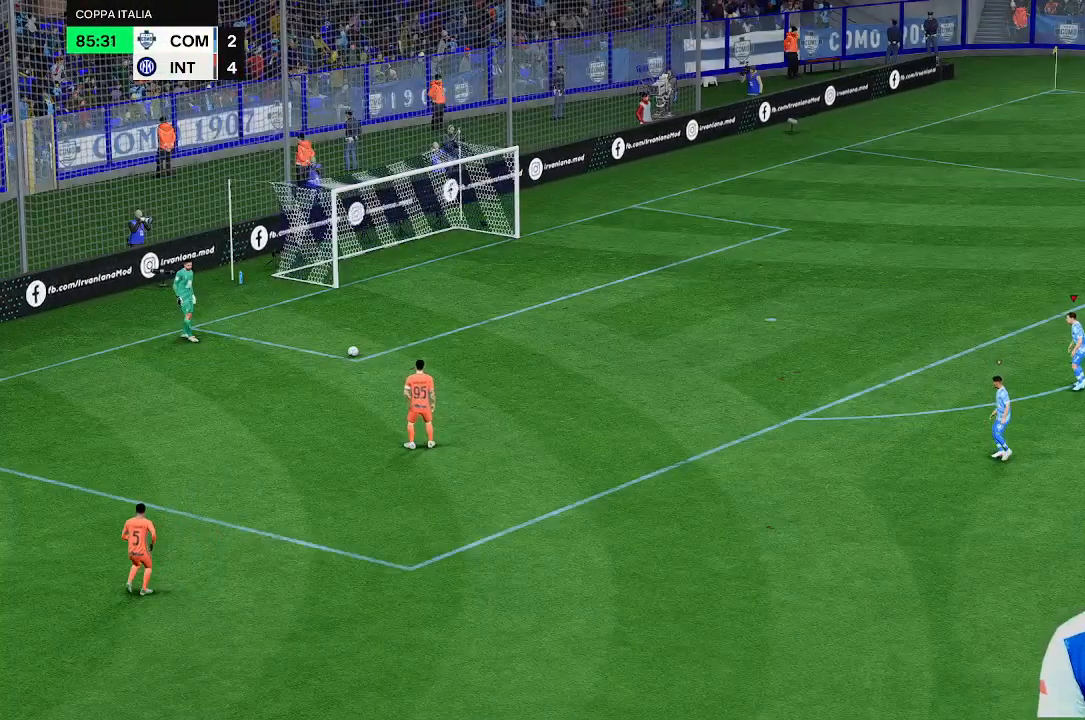
{"buttons": [], "left_stick": "left", "right_stick": "center", "events": []}
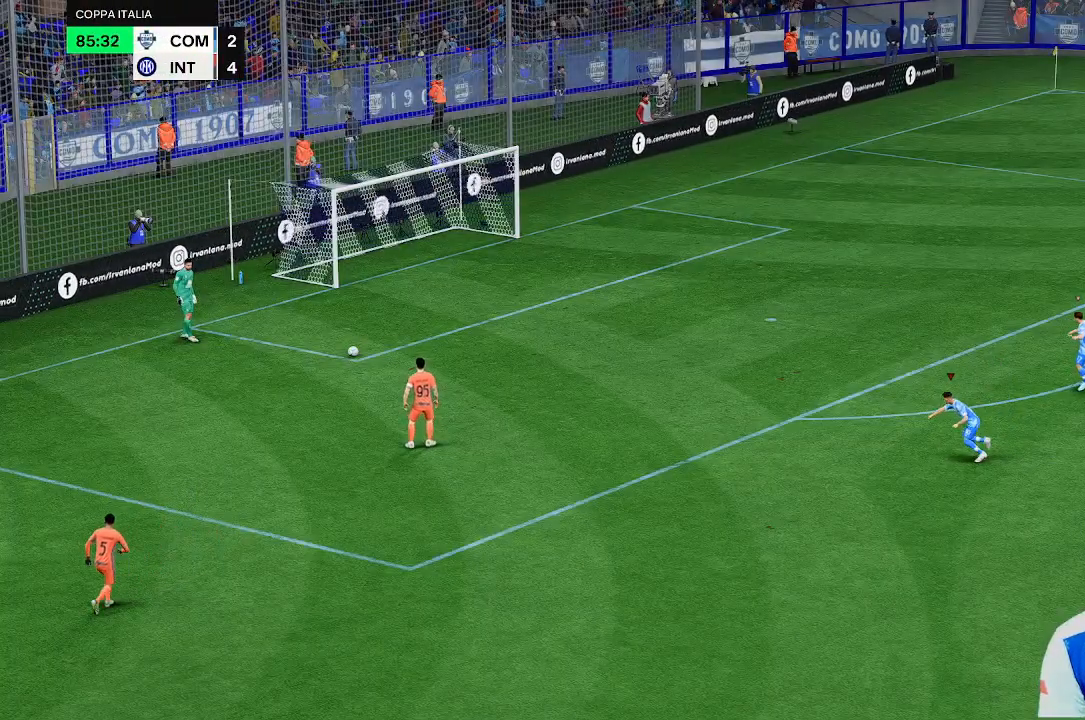
{"buttons": [], "left_stick": "left", "right_stick": "center", "events": []}
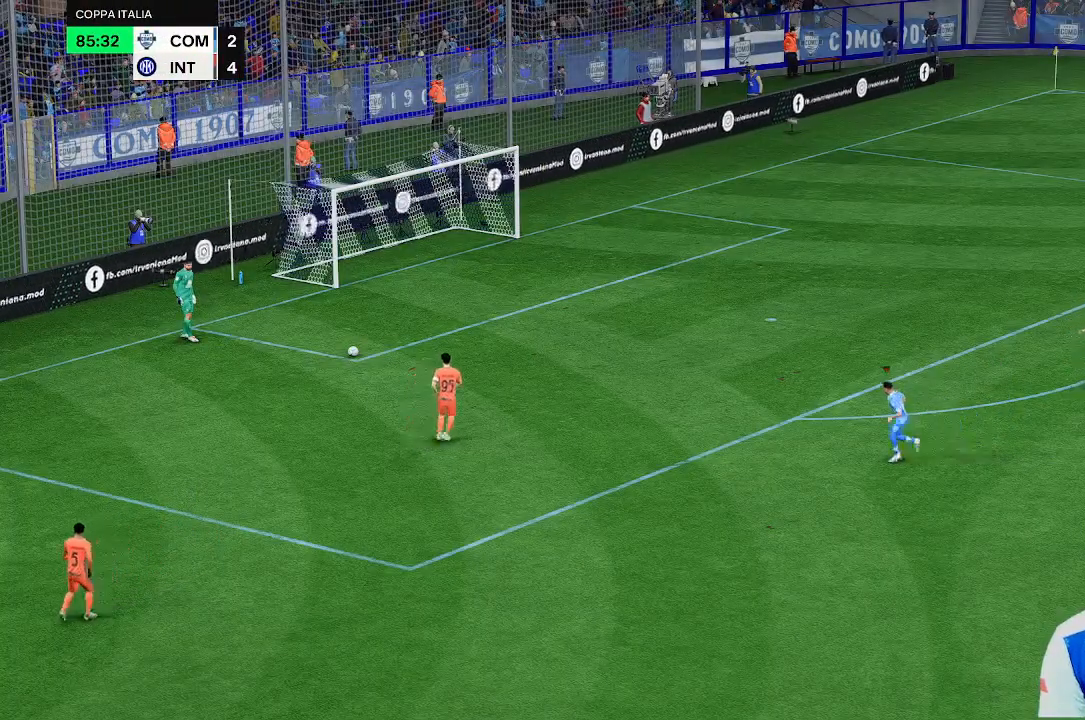
{"buttons": [], "left_stick": "left", "right_stick": "center", "events": []}
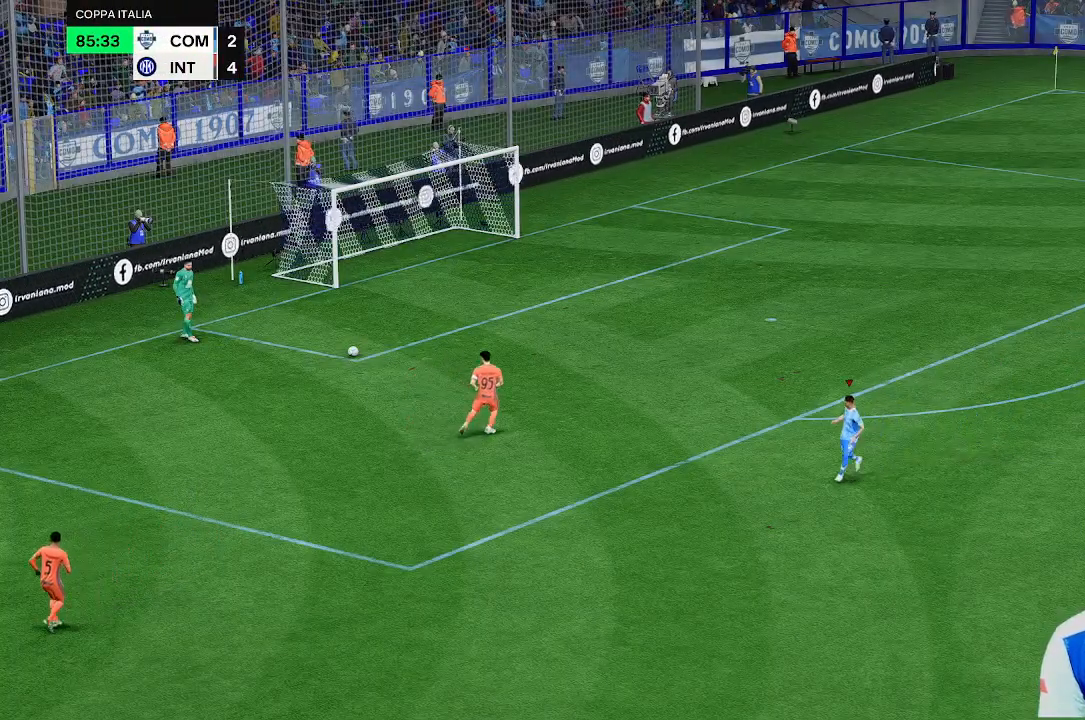
{"buttons": [], "left_stick": "up-left", "right_stick": "center", "events": [[133, "left_stick", "up-left"]]}
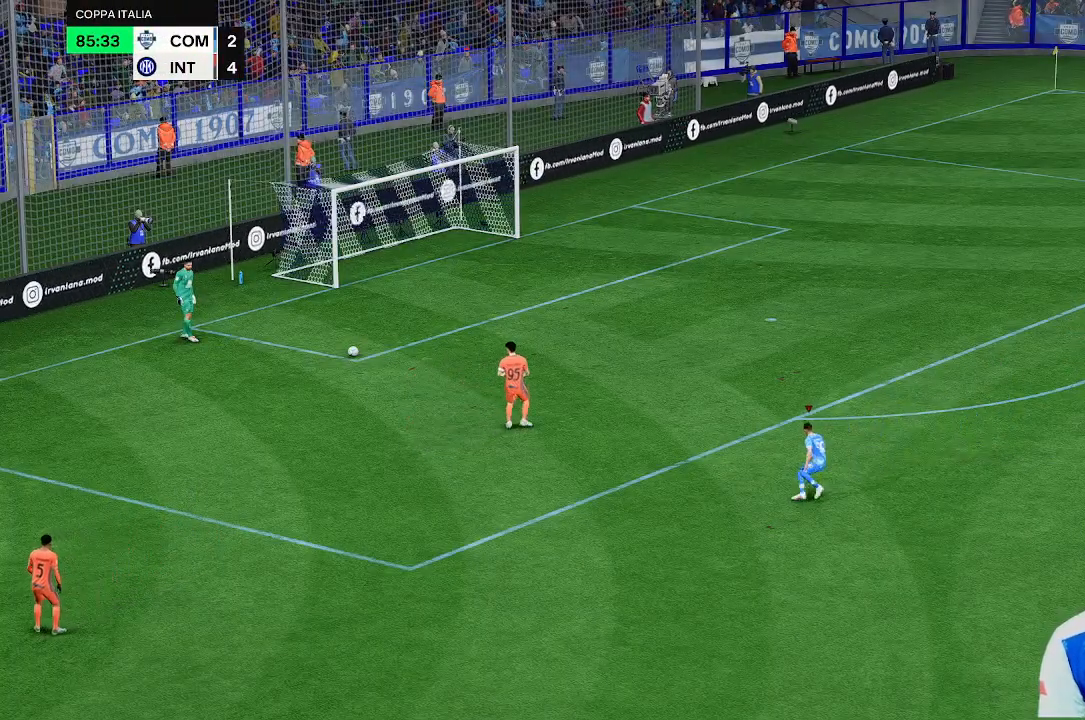
{"buttons": [], "left_stick": "up-left", "right_stick": "center", "events": []}
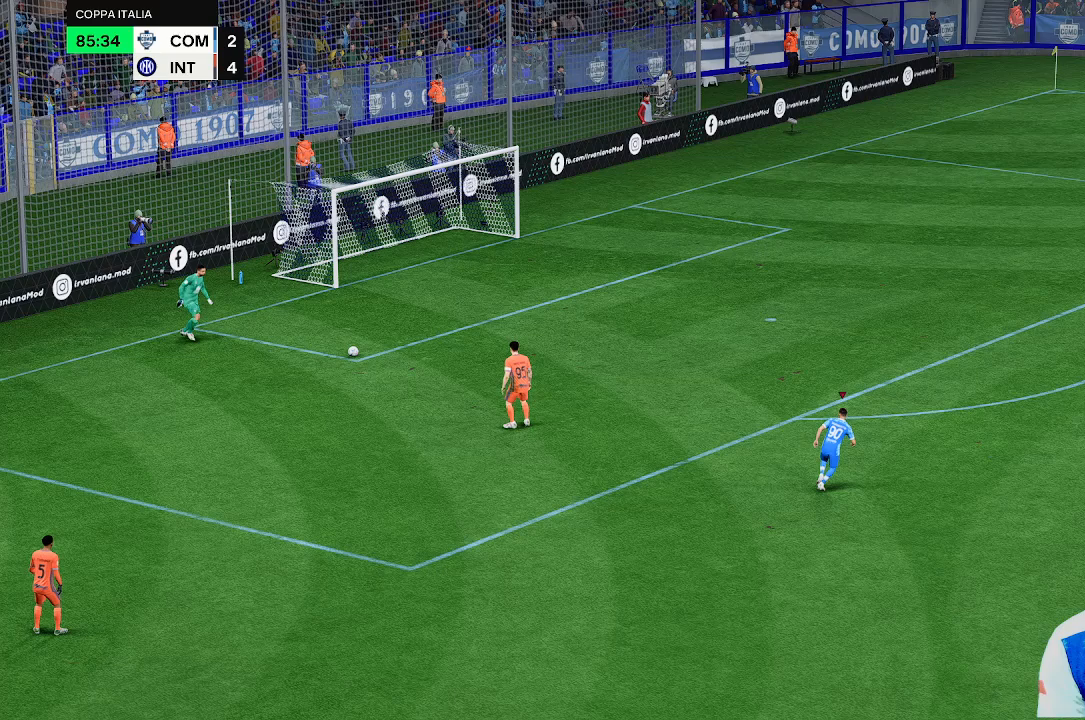
{"buttons": [], "left_stick": "center", "right_stick": "center", "events": [[500, "left_stick", "center"]]}
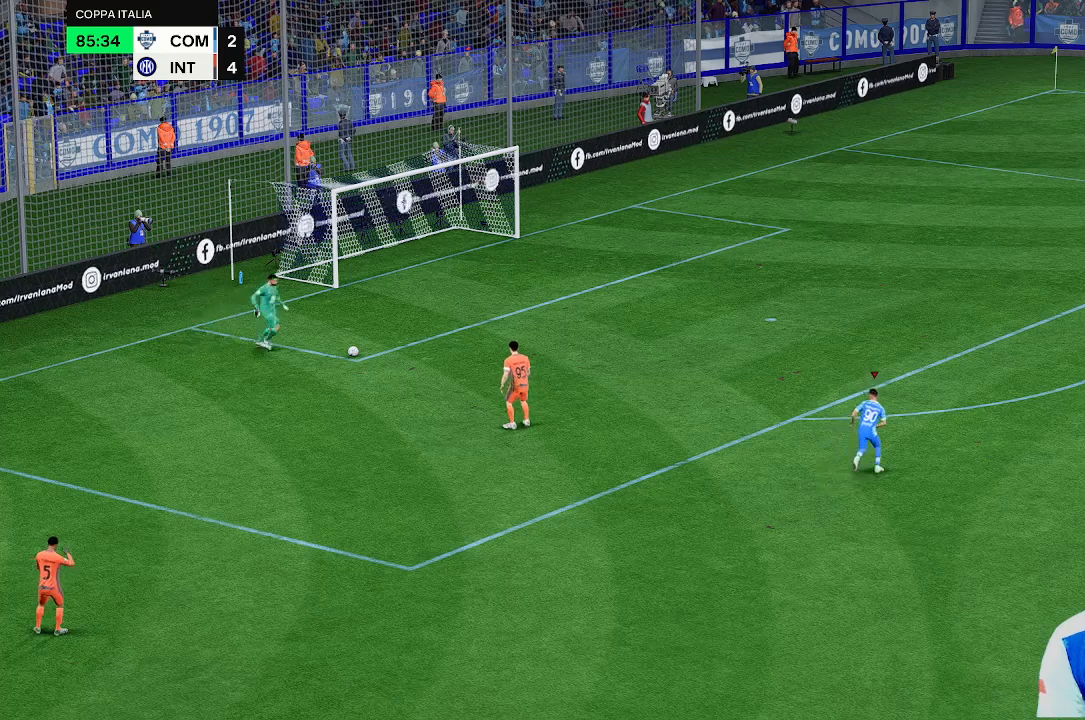
{"buttons": [], "left_stick": "left", "right_stick": "center", "events": [[67, "left_stick", "left"]]}
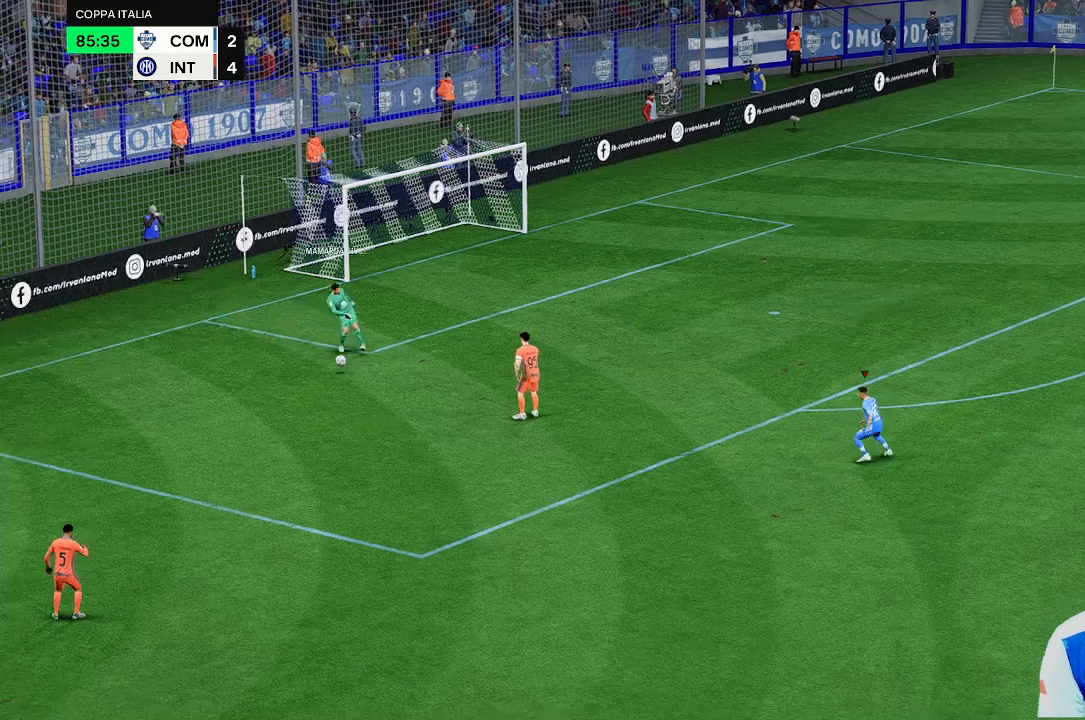
{"buttons": [], "left_stick": "left", "right_stick": "center", "events": []}
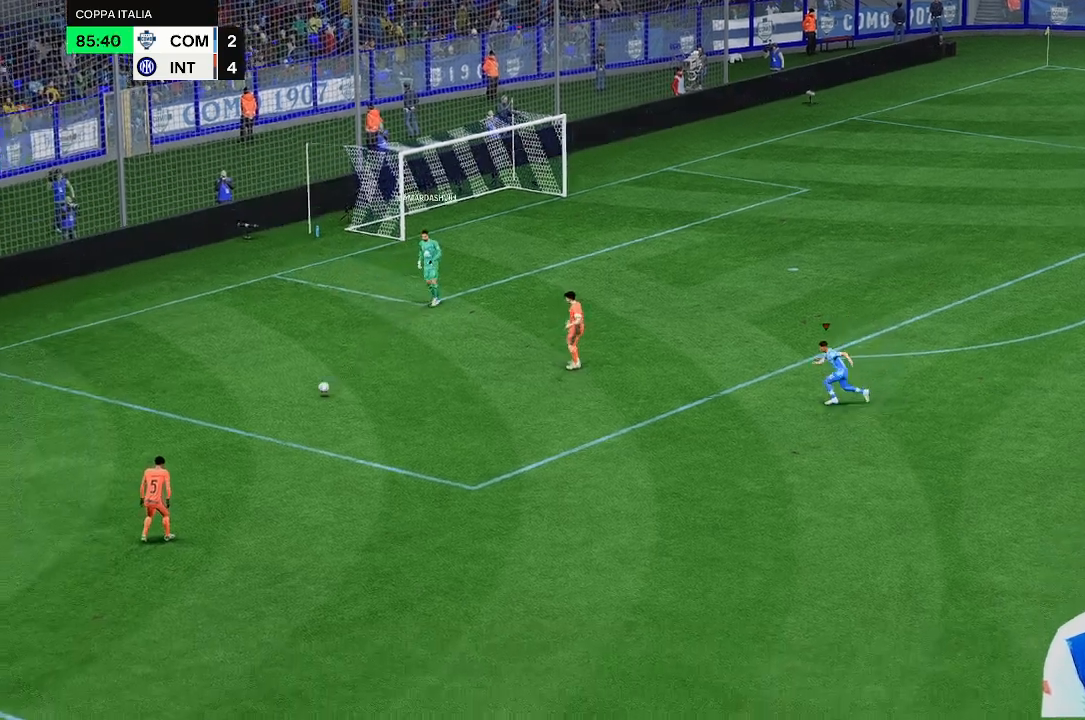
{"buttons": [], "left_stick": "down-left", "right_stick": "center", "events": [[67, "left_stick", "down-left"]]}
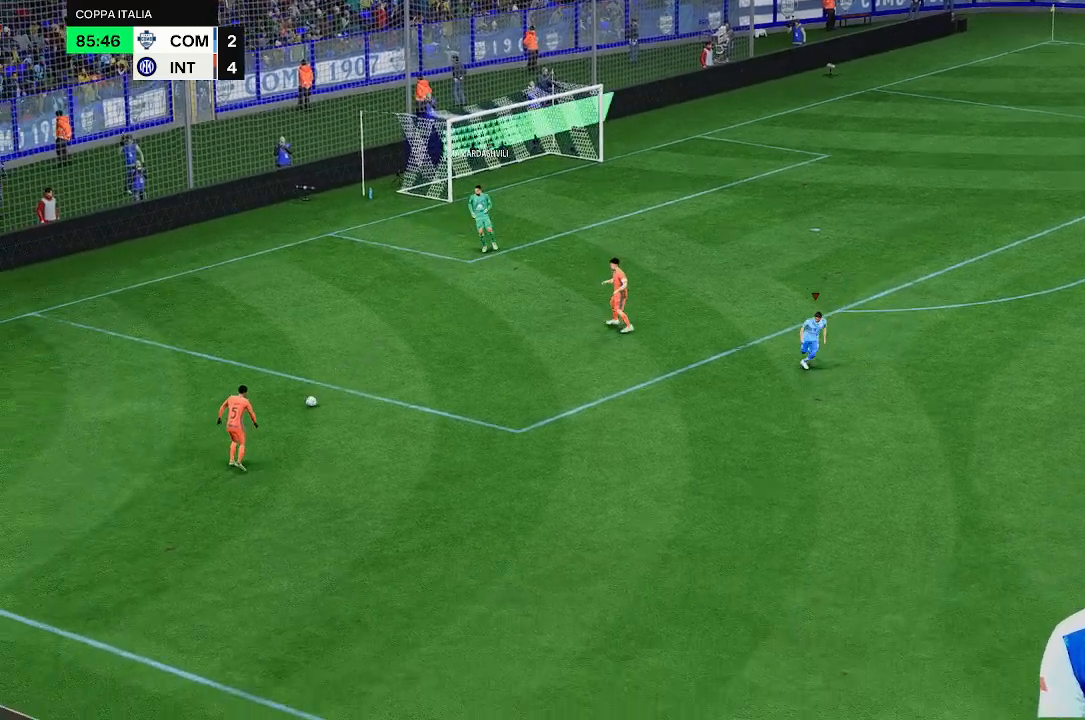
{"buttons": [], "left_stick": "down-left", "right_stick": "center", "events": []}
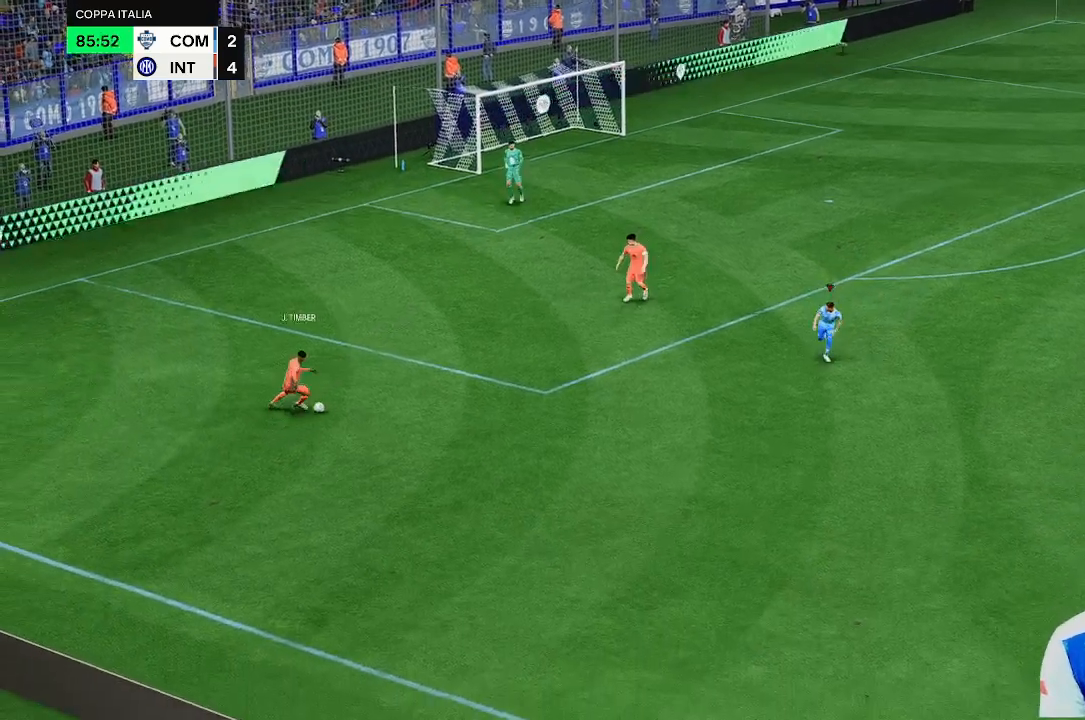
{"buttons": [], "left_stick": "down-left", "right_stick": "center", "events": []}
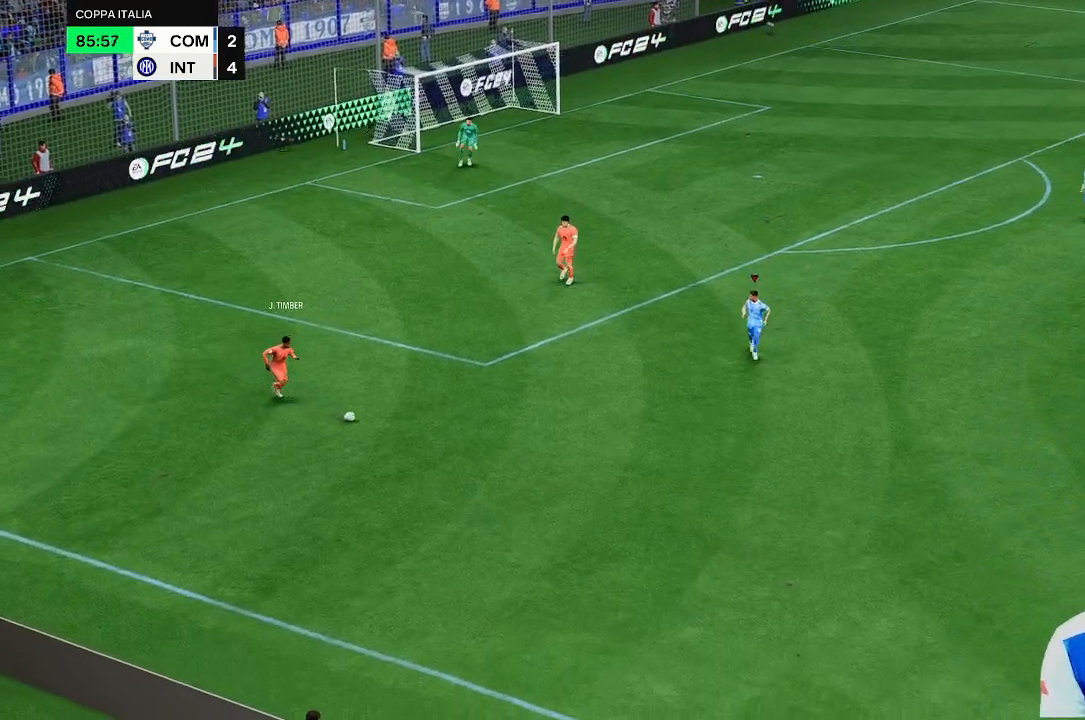
{"buttons": [], "left_stick": "down-left", "right_stick": "center", "events": []}
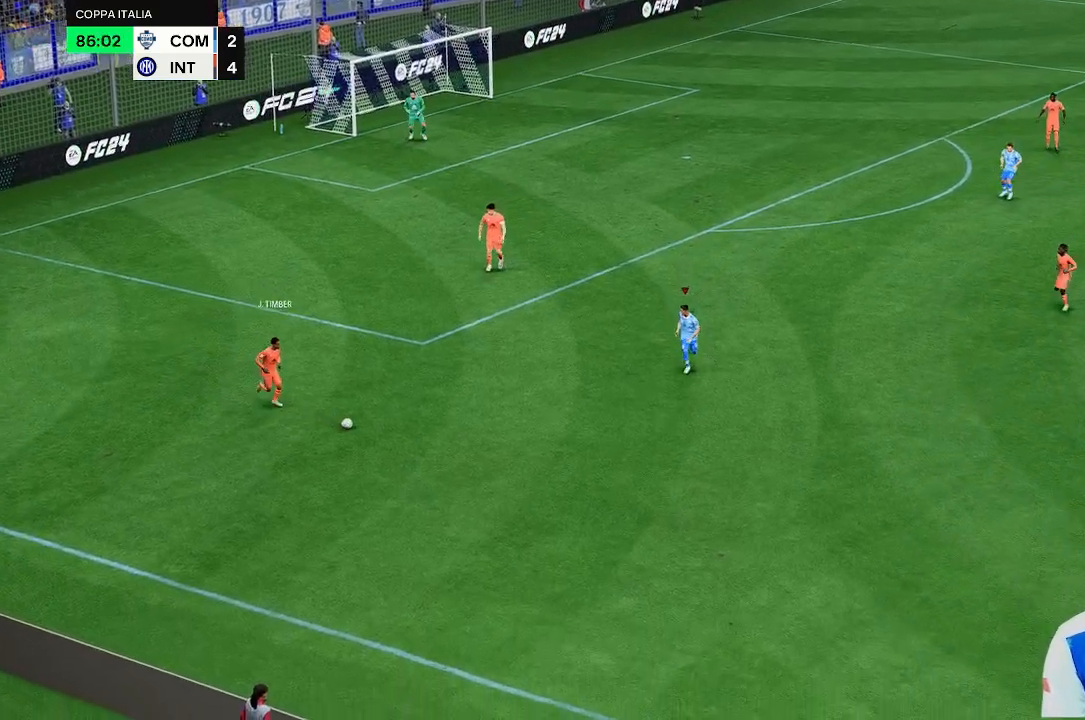
{"buttons": [], "left_stick": "down-left", "right_stick": "center", "events": []}
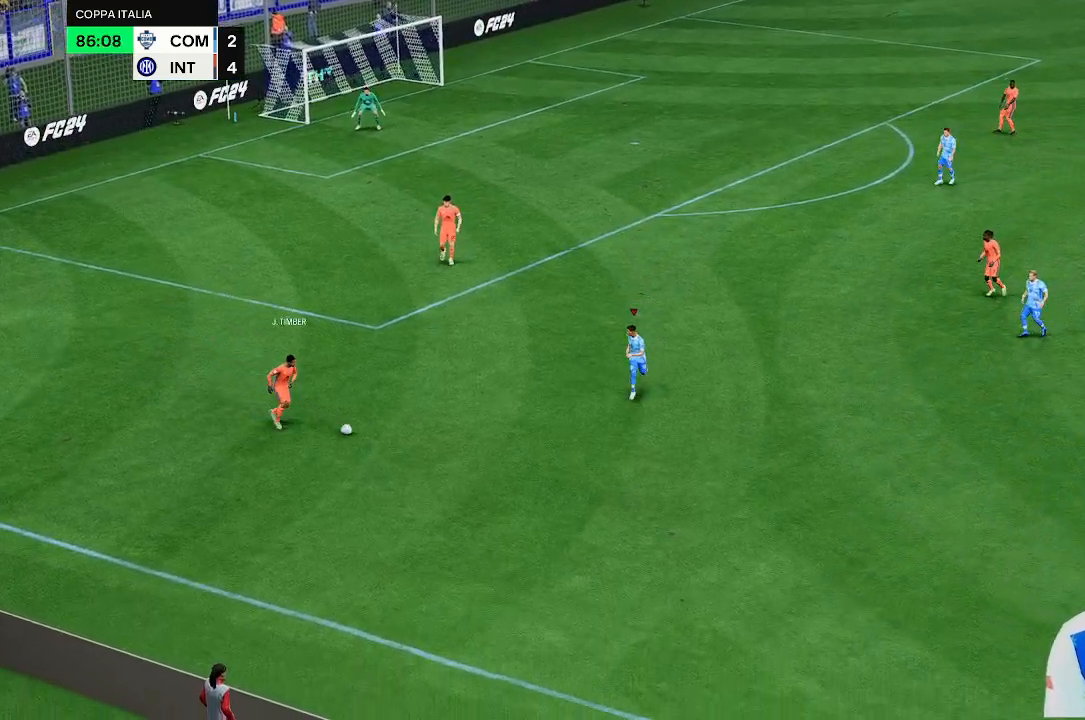
{"buttons": [], "left_stick": "down-left", "right_stick": "center", "events": []}
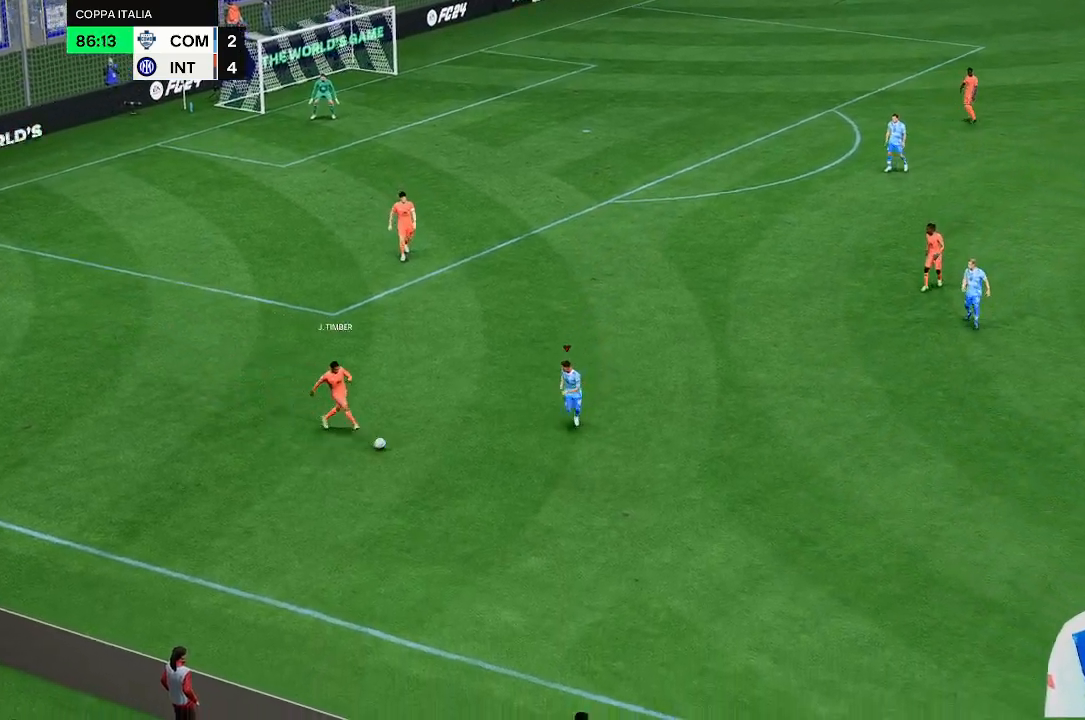
{"buttons": [], "left_stick": "down-left", "right_stick": "center", "events": []}
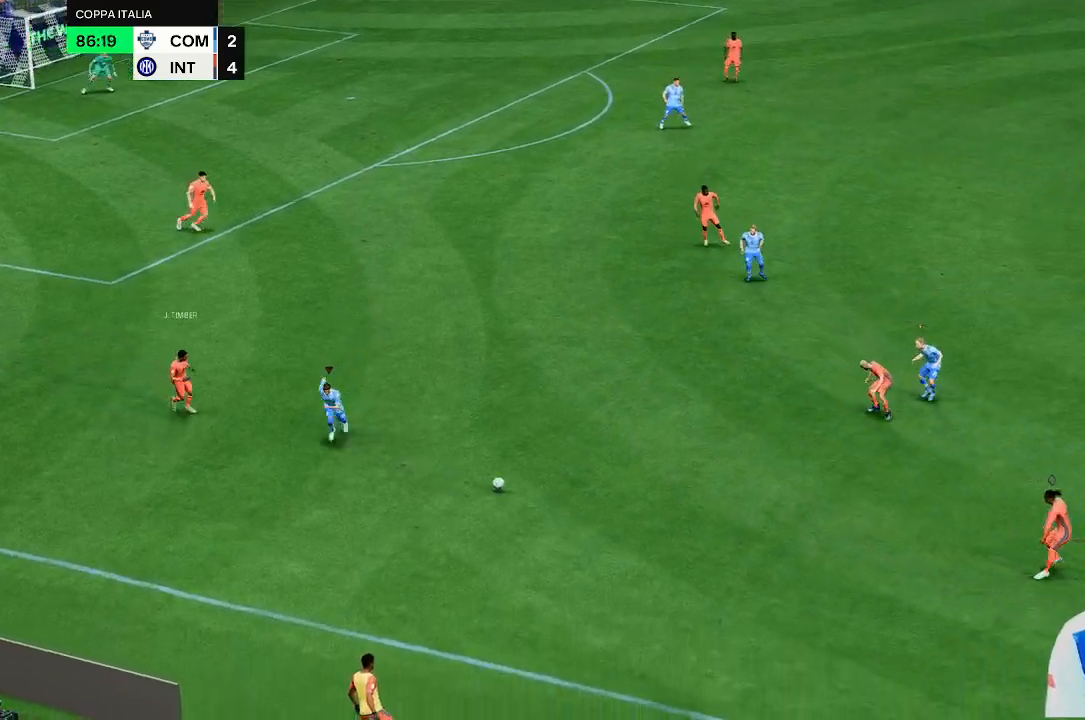
{"buttons": [], "left_stick": "down-left", "right_stick": "center", "events": []}
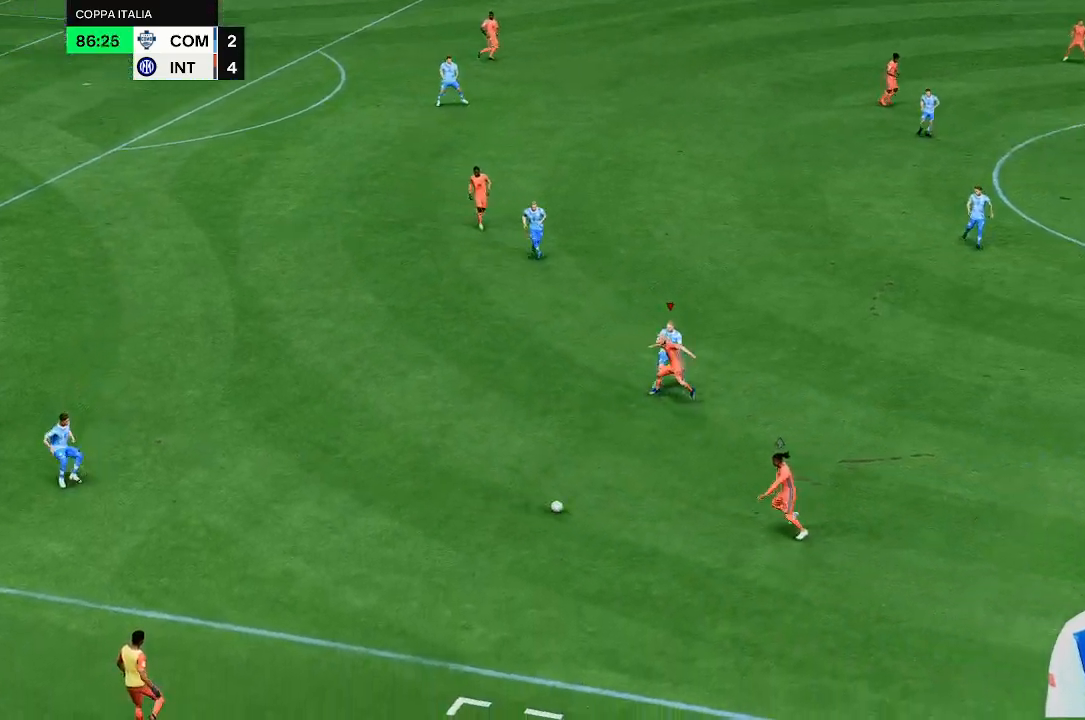
{"buttons": [], "left_stick": "down", "right_stick": "center", "events": [[200, "left_stick", "down"]]}
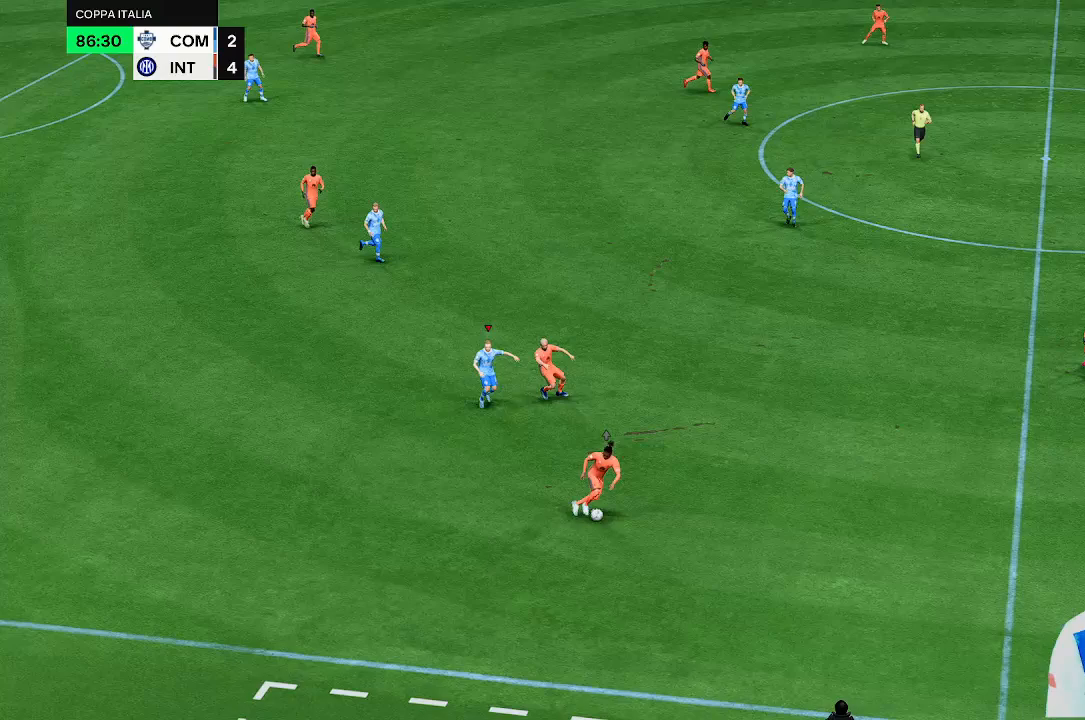
{"buttons": [], "left_stick": "down", "right_stick": "center", "events": [[167, "left_stick", "center"], [467, "left_stick", "down"]]}
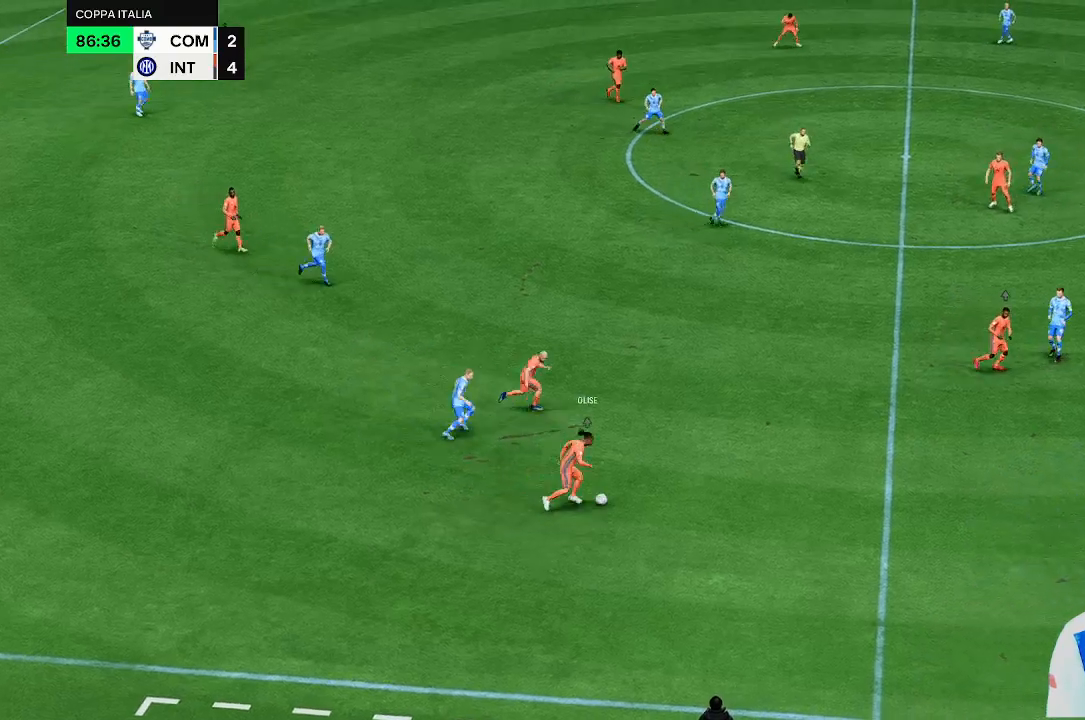
{"buttons": [], "left_stick": "down", "right_stick": "center", "events": [[67, "left_stick", "up-left"], [233, "left_stick", "center"], [367, "left_stick", "down"]]}
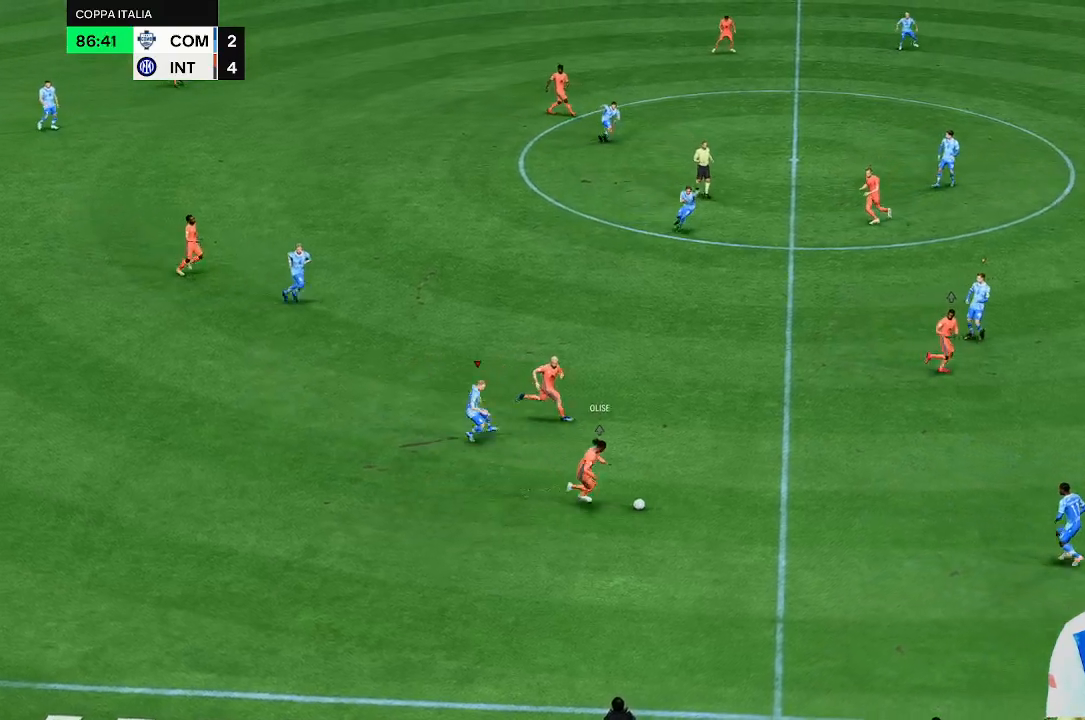
{"buttons": [], "left_stick": "down", "right_stick": "center", "events": []}
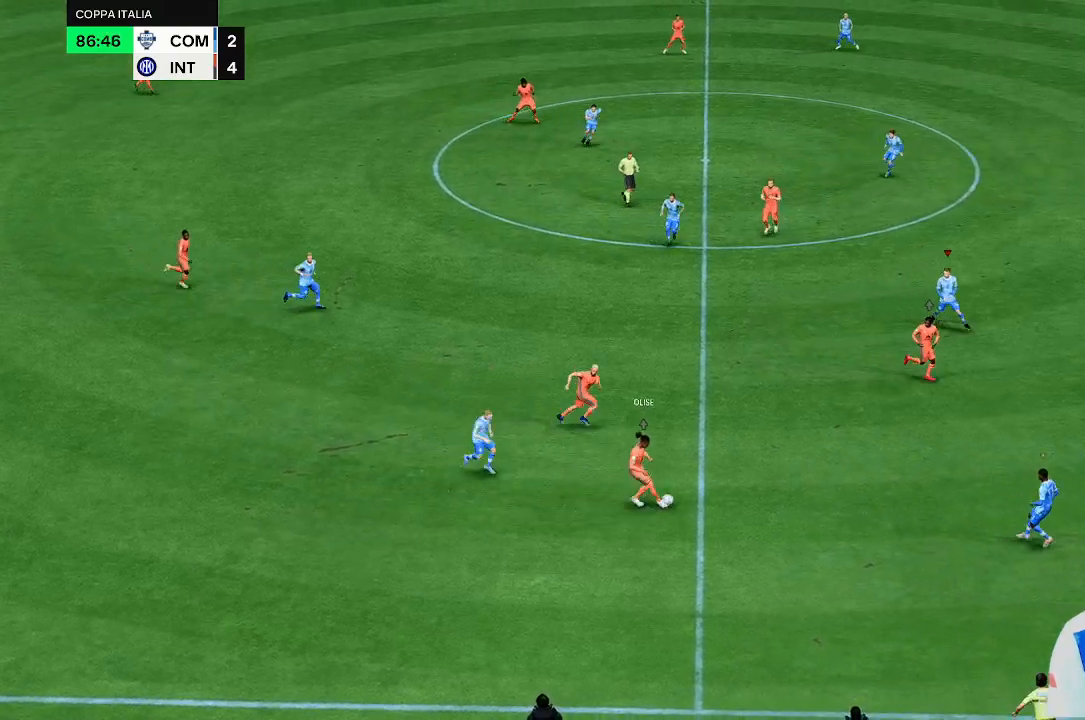
{"buttons": [], "left_stick": "down", "right_stick": "center", "events": []}
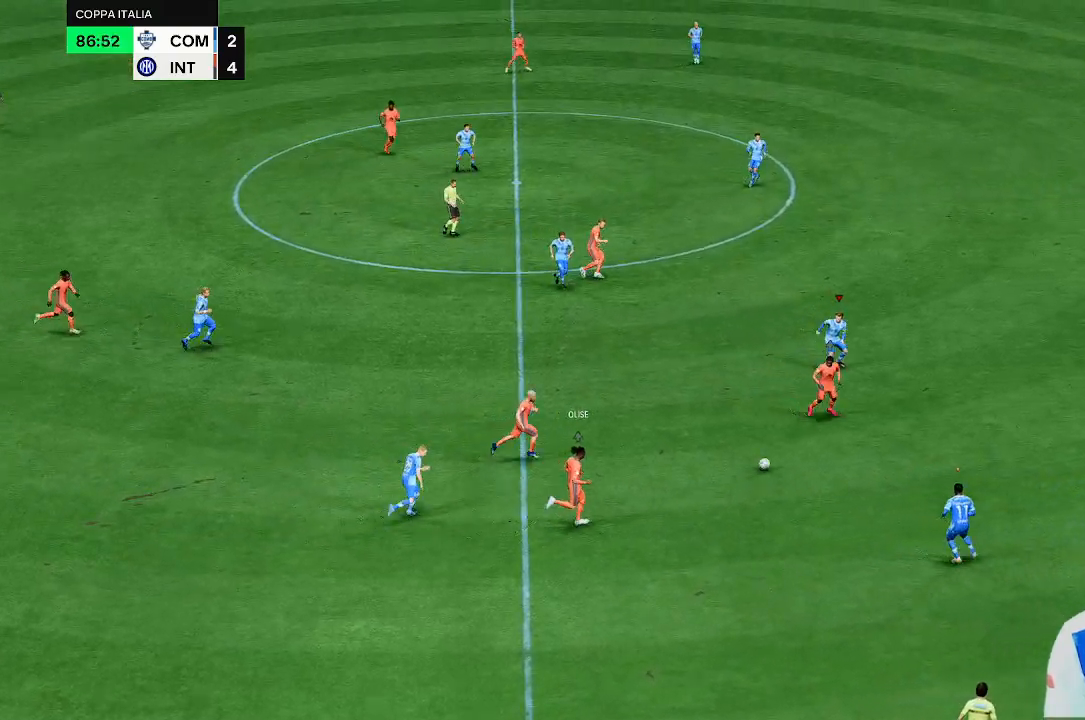
{"buttons": [], "left_stick": "down", "right_stick": "center", "events": [[133, "left_stick", "center"], [467, "left_stick", "down"]]}
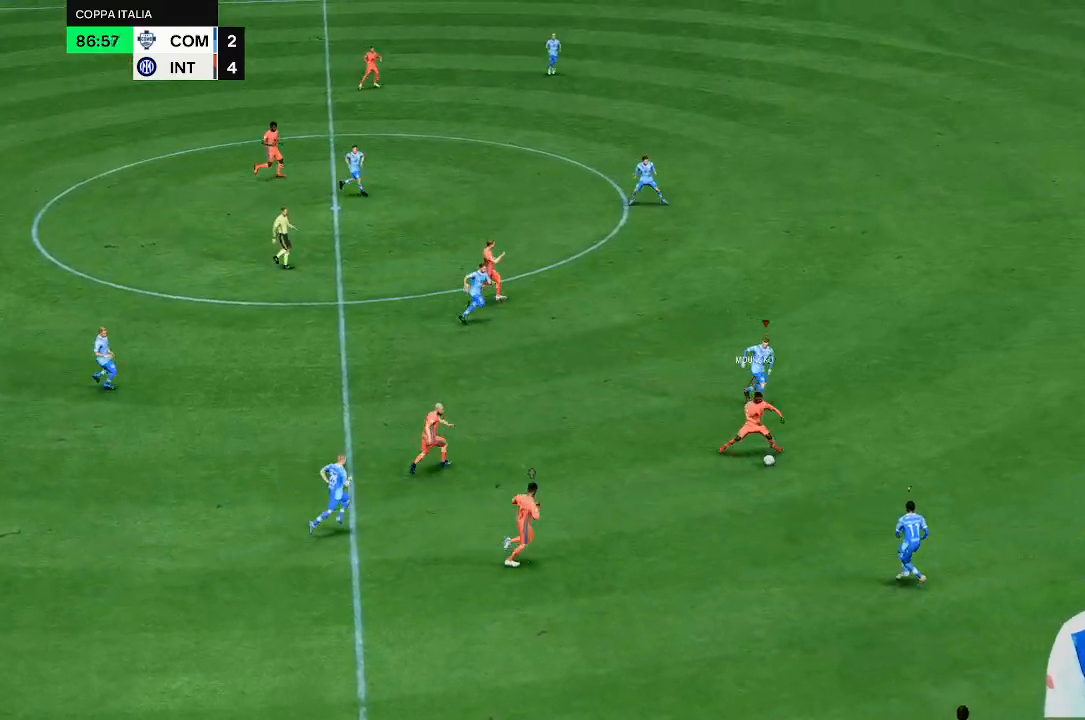
{"buttons": [], "left_stick": "down", "right_stick": "center", "events": []}